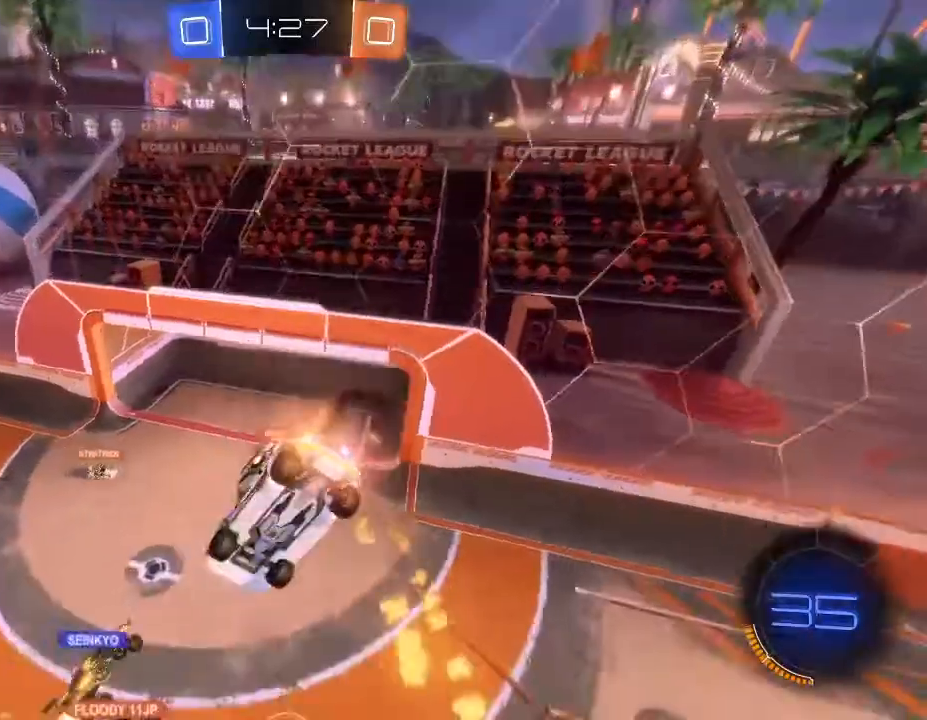
Gameplay with a controller (Xbox layout); each line is a JSON object with the inputs held at the frame after it. "events" lists button and stick changes between this image and that frame as [ms after this image, input, new state], when the widget could be followed in between.
{"buttons": ["R2"], "left_stick": "down-left", "right_stick": "center", "events": [[200, "B", "up"], [367, "L2", "down"], [500, "L2", "up"]]}
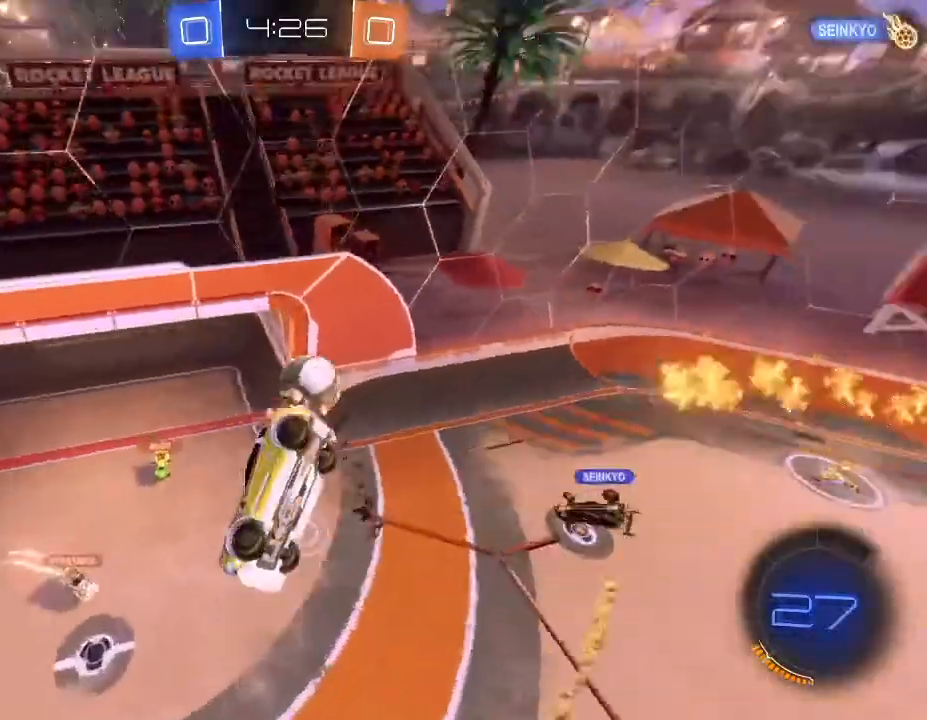
{"buttons": ["R2"], "left_stick": "down-right", "right_stick": "center", "events": [[33, "left_stick", "down"], [267, "left_stick", "down-right"]]}
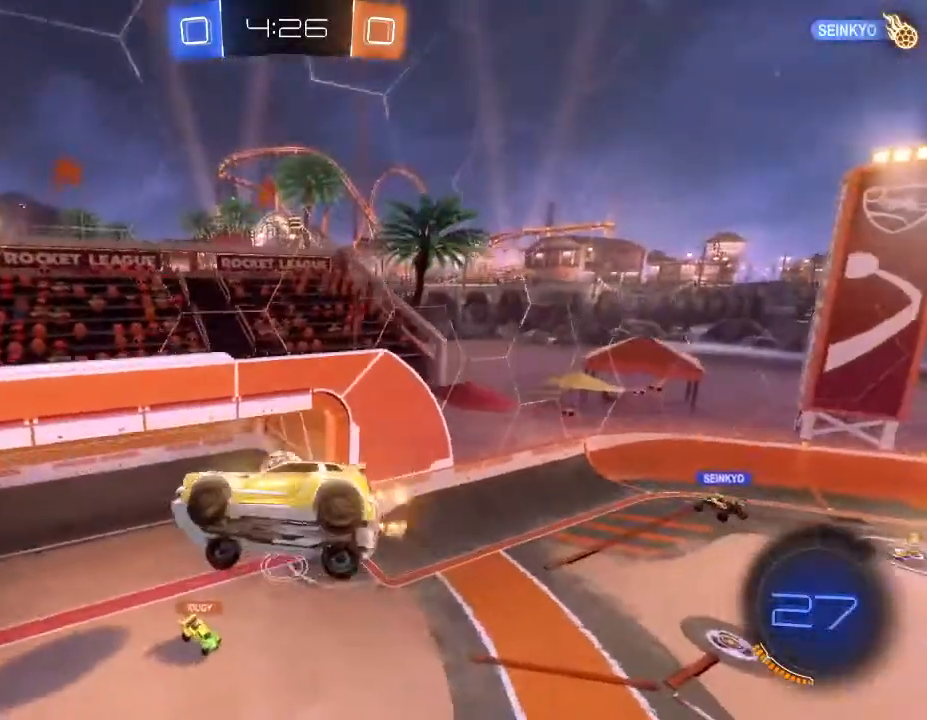
{"buttons": ["R2"], "left_stick": "down-right", "right_stick": "center", "events": [[167, "Y", "down"], [267, "Y", "up"]]}
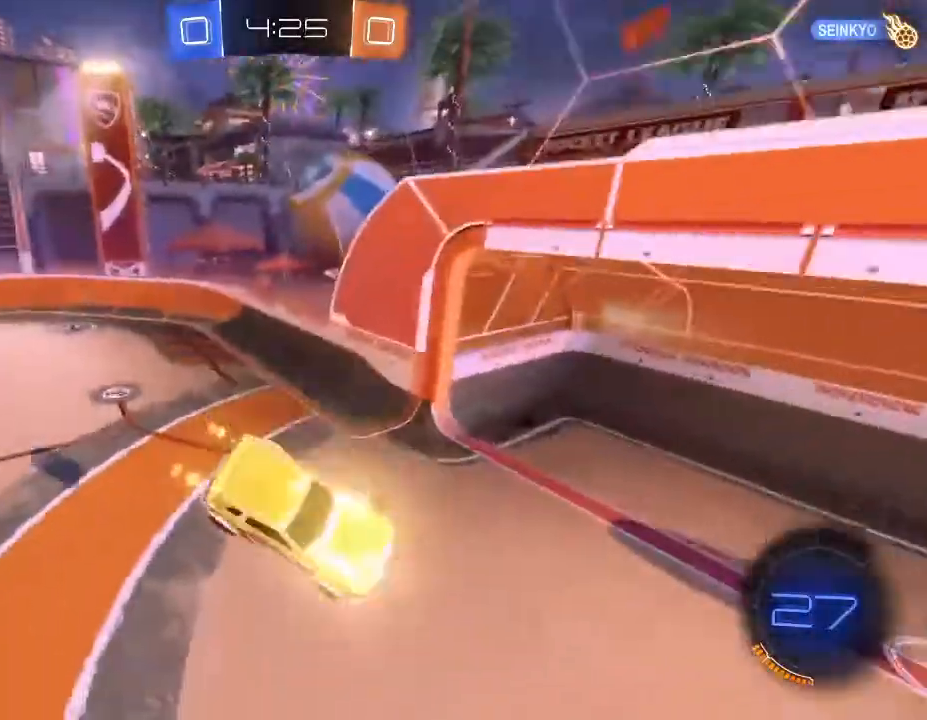
{"buttons": [], "left_stick": "down-right", "right_stick": "center", "events": [[33, "Y", "down"], [133, "Y", "up"], [167, "R2", "up"]]}
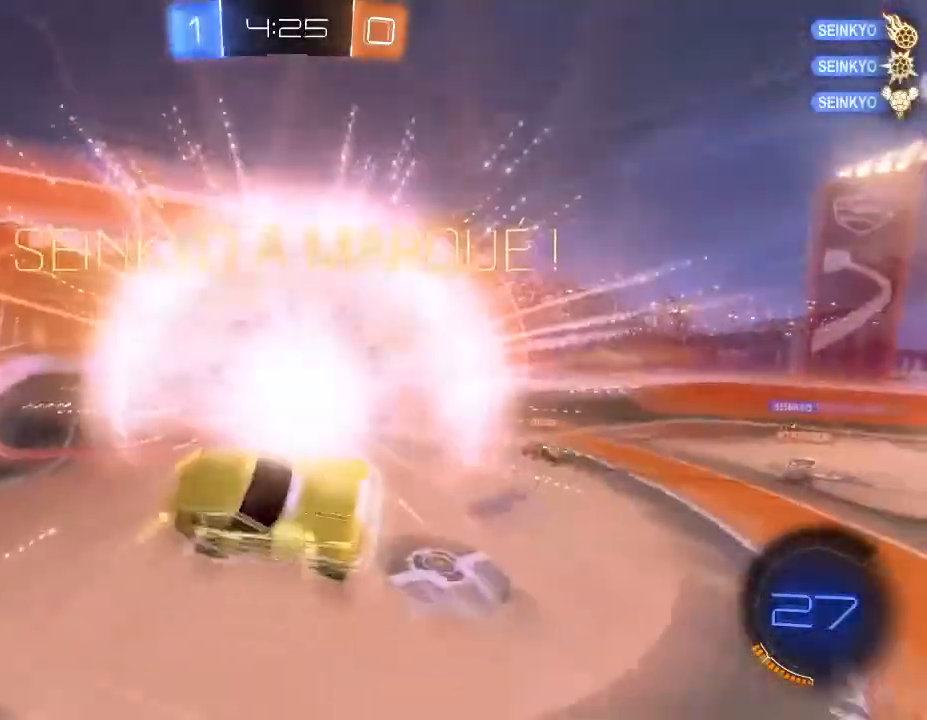
{"buttons": [], "left_stick": "center", "right_stick": "center", "events": [[433, "left_stick", "center"]]}
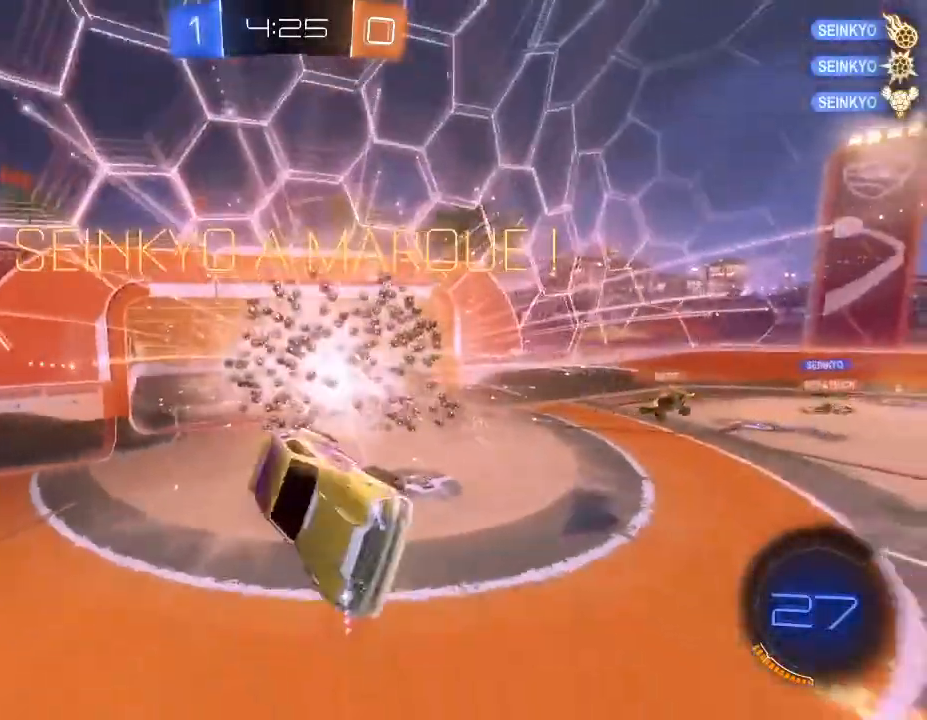
{"buttons": ["DPAD_UP"], "left_stick": "center", "right_stick": "center", "events": [[233, "DPAD_LEFT", "down"], [300, "DPAD_LEFT", "up"], [433, "DPAD_UP", "down"]]}
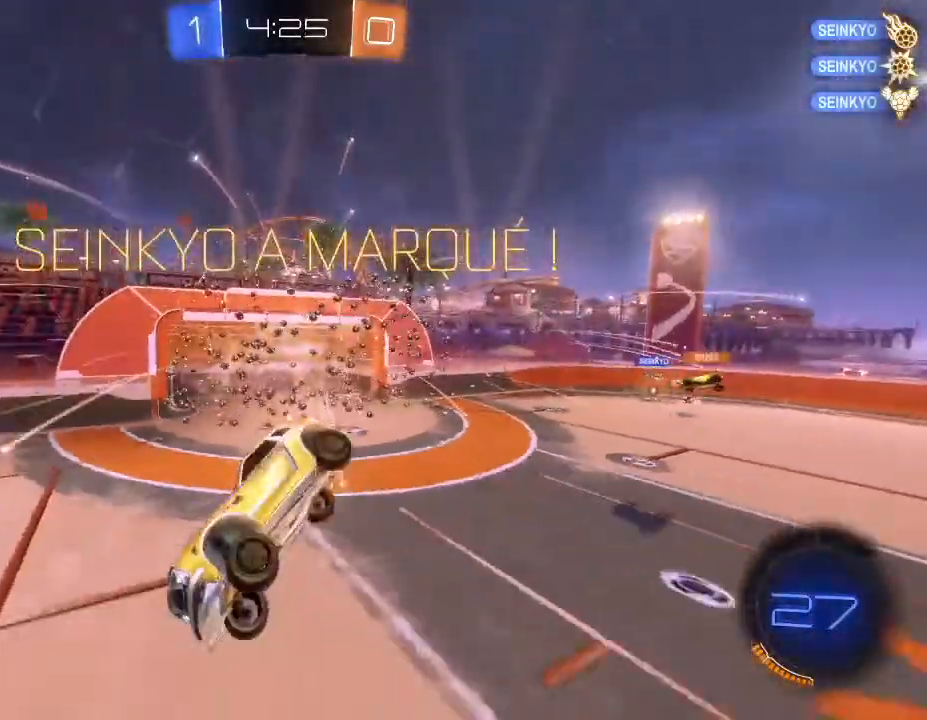
{"buttons": [], "left_stick": "left", "right_stick": "center", "events": [[33, "DPAD_UP", "up"], [267, "left_stick", "left"]]}
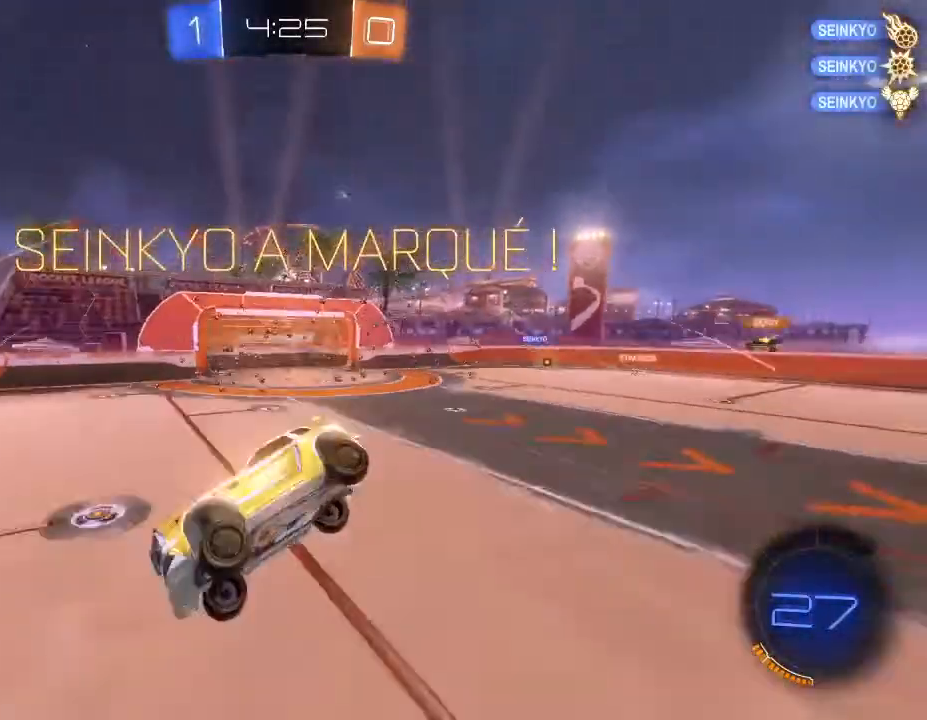
{"buttons": [], "left_stick": "center", "right_stick": "center", "events": [[67, "left_stick", "up-left"], [467, "left_stick", "center"]]}
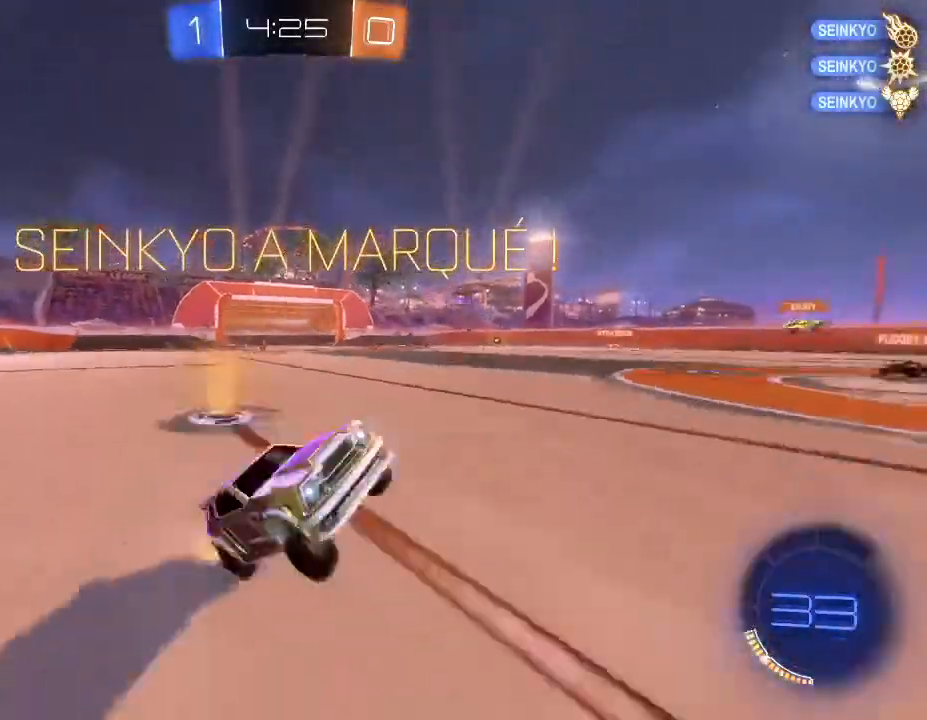
{"buttons": ["A"], "left_stick": "up", "right_stick": "center", "events": [[167, "left_stick", "up"], [333, "A", "down"], [400, "A", "up"], [467, "A", "down"]]}
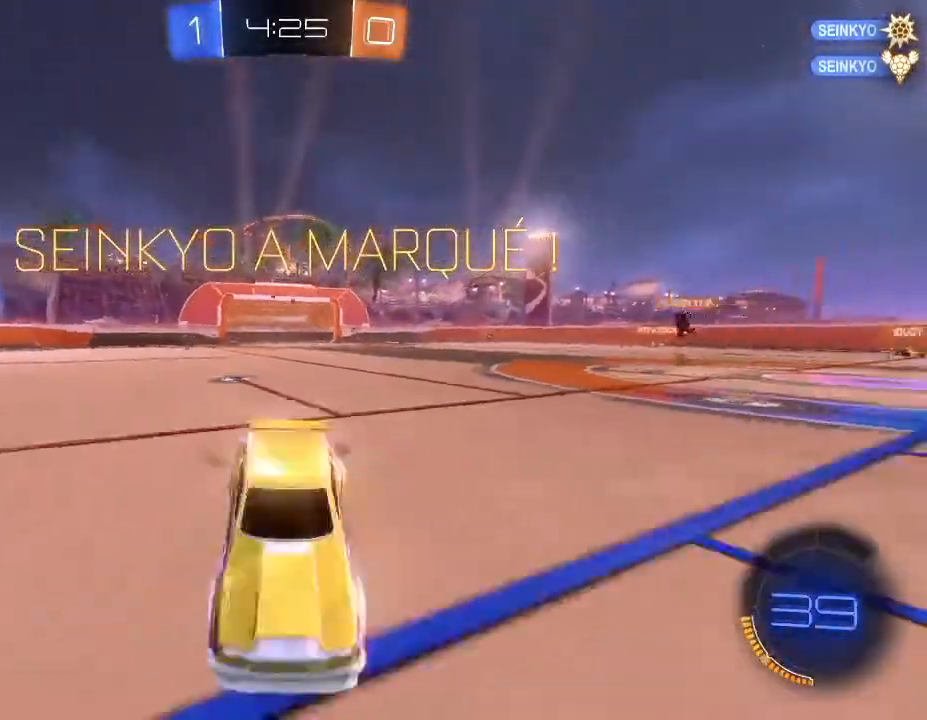
{"buttons": ["B", "L2"], "left_stick": "down-left", "right_stick": "center", "events": [[67, "A", "up"], [267, "B", "down"], [267, "L2", "down"], [267, "left_stick", "down-left"], [300, "Y", "down"], [433, "Y", "up"]]}
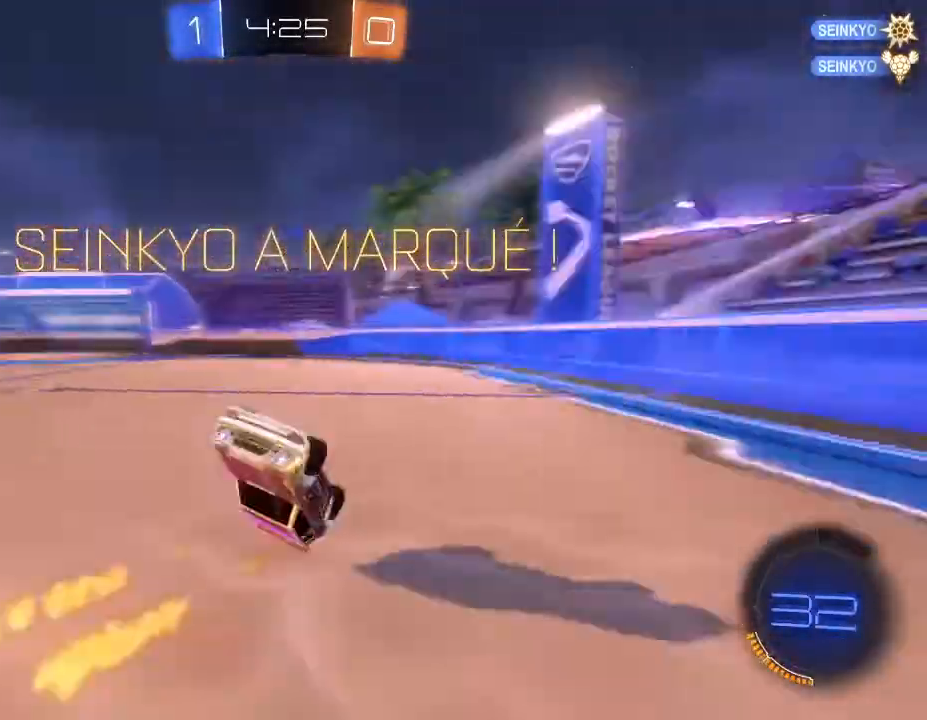
{"buttons": ["B", "L2"], "left_stick": "down-left", "right_stick": "center", "events": []}
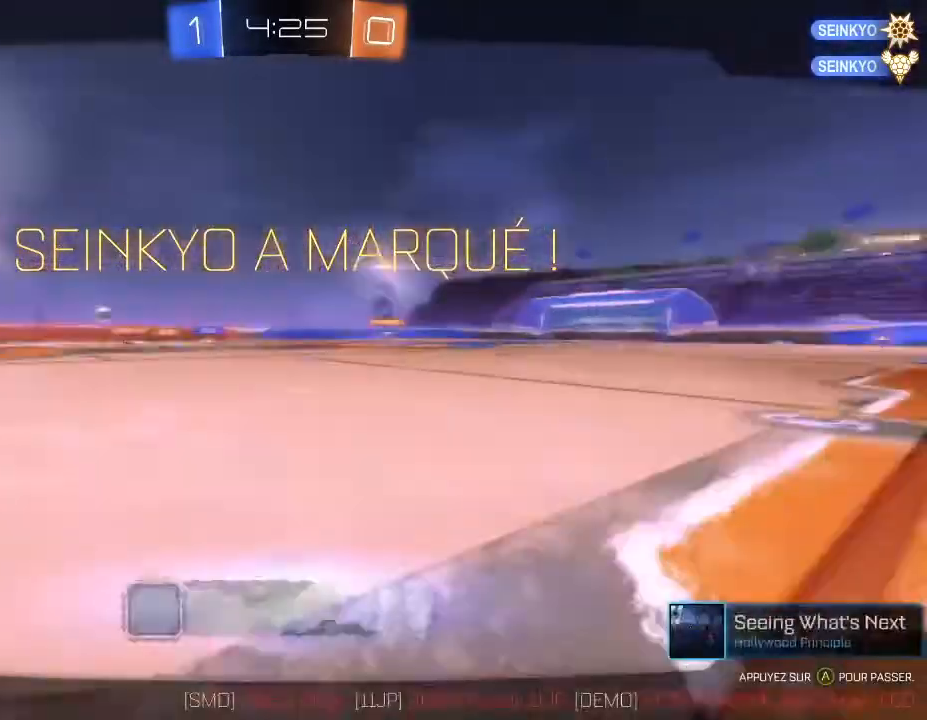
{"buttons": [], "left_stick": "center", "right_stick": "center", "events": [[33, "B", "up"], [133, "A", "down"], [133, "L2", "up"], [133, "left_stick", "center"], [300, "A", "up"]]}
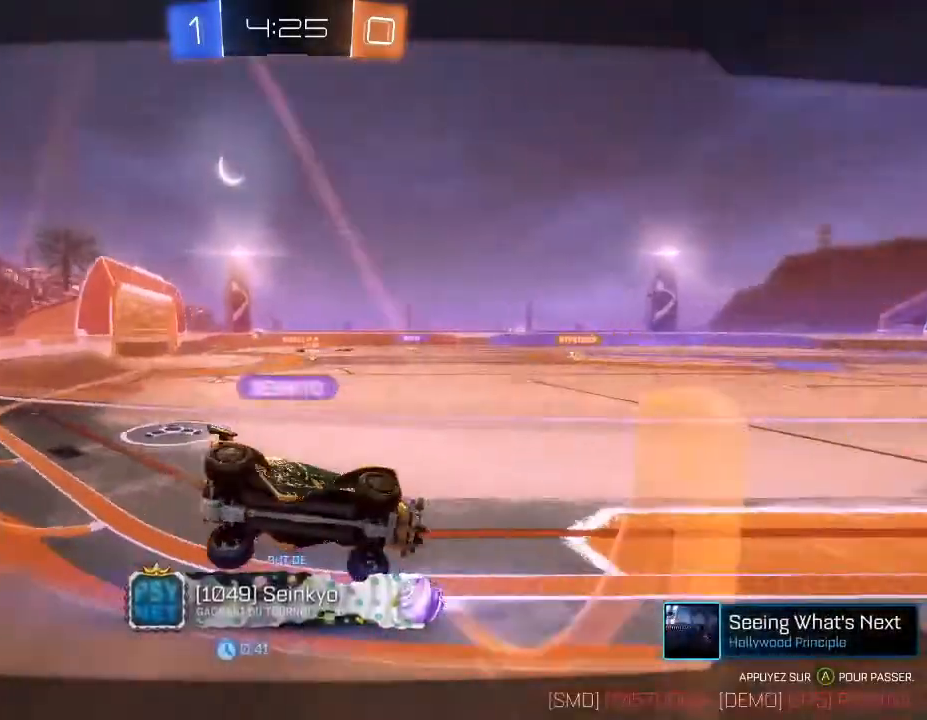
{"buttons": [], "left_stick": "center", "right_stick": "center", "events": []}
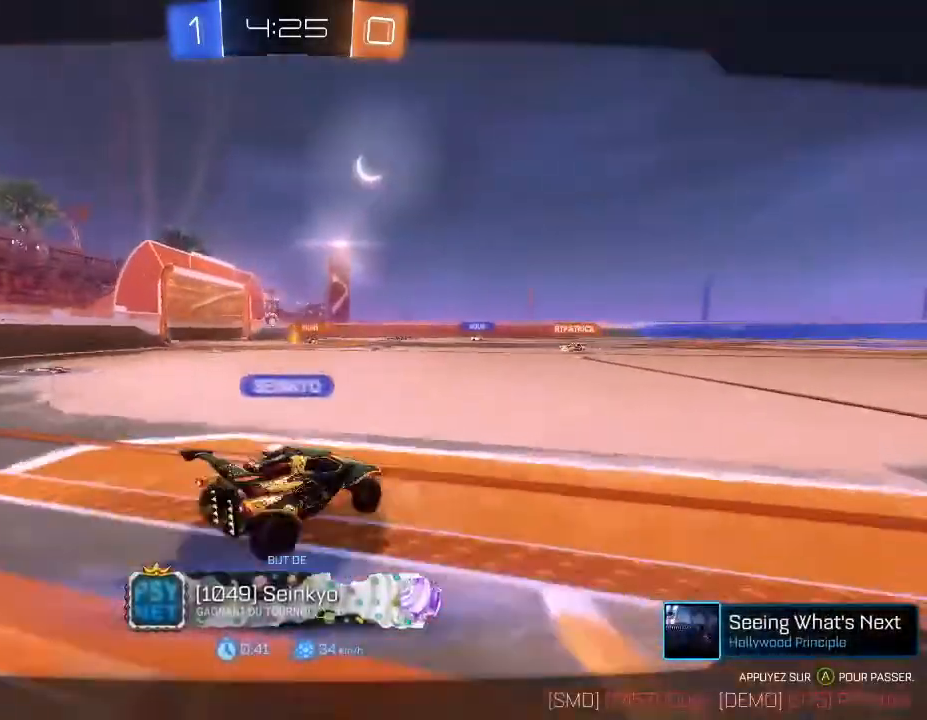
{"buttons": [], "left_stick": "center", "right_stick": "center", "events": []}
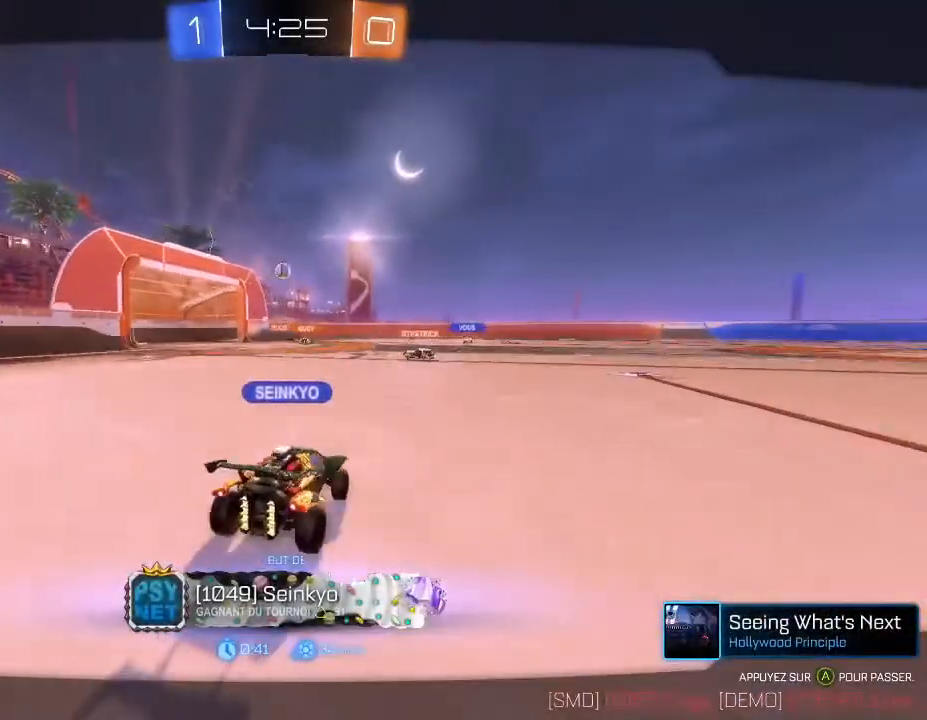
{"buttons": [], "left_stick": "center", "right_stick": "center", "events": []}
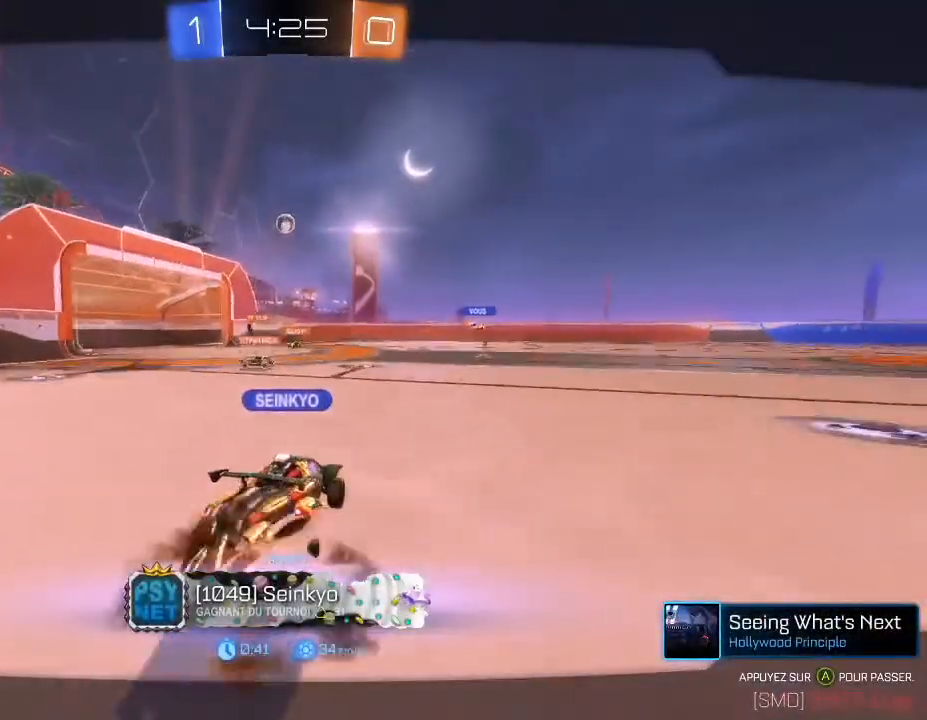
{"buttons": [], "left_stick": "center", "right_stick": "center", "events": []}
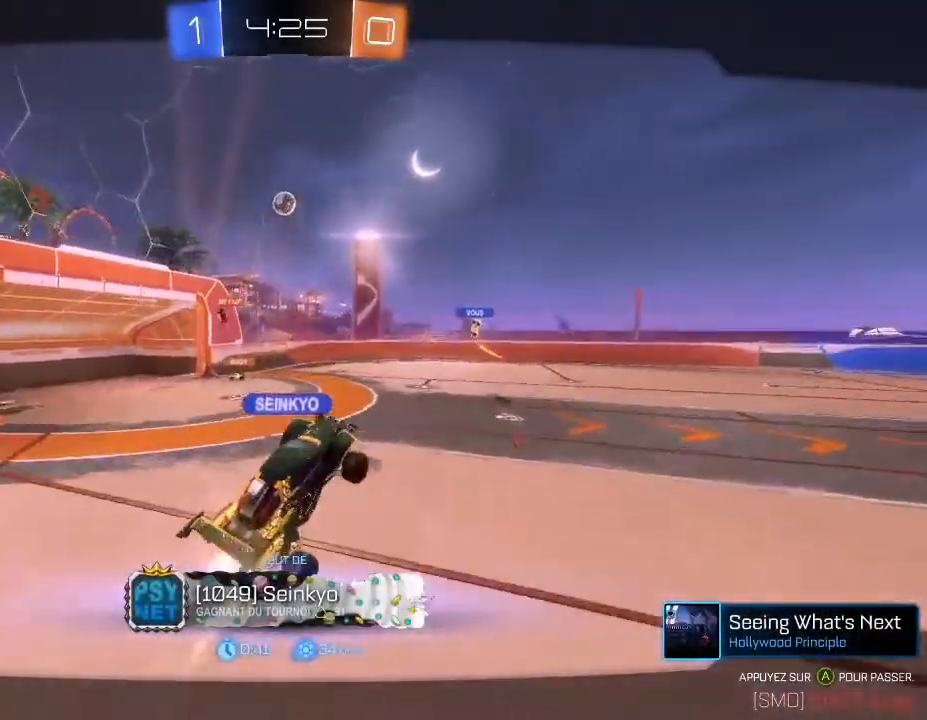
{"buttons": [], "left_stick": "center", "right_stick": "center", "events": []}
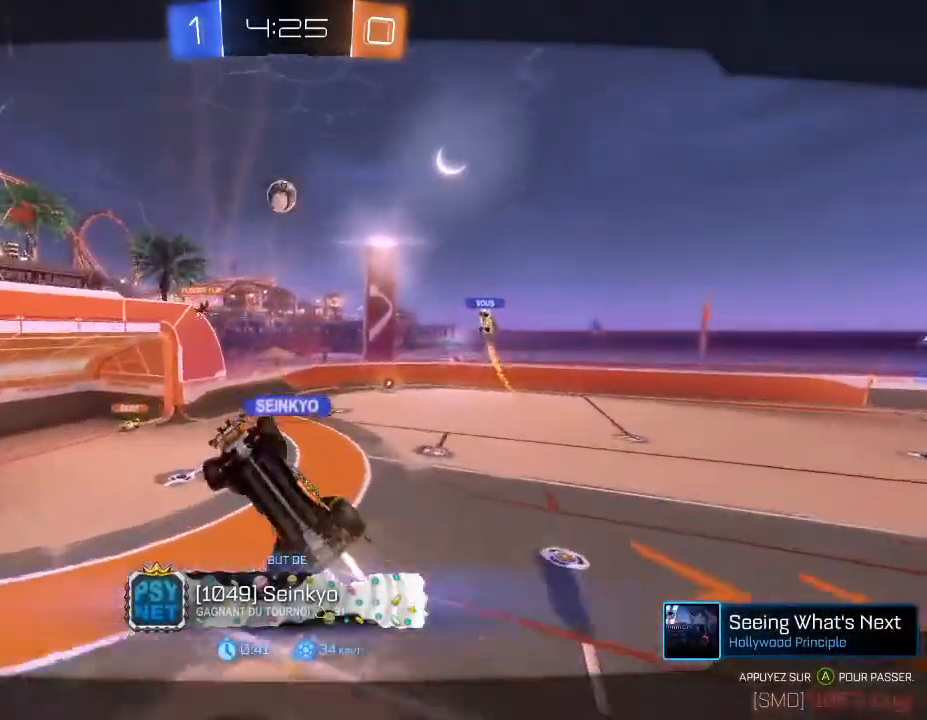
{"buttons": [], "left_stick": "center", "right_stick": "center", "events": []}
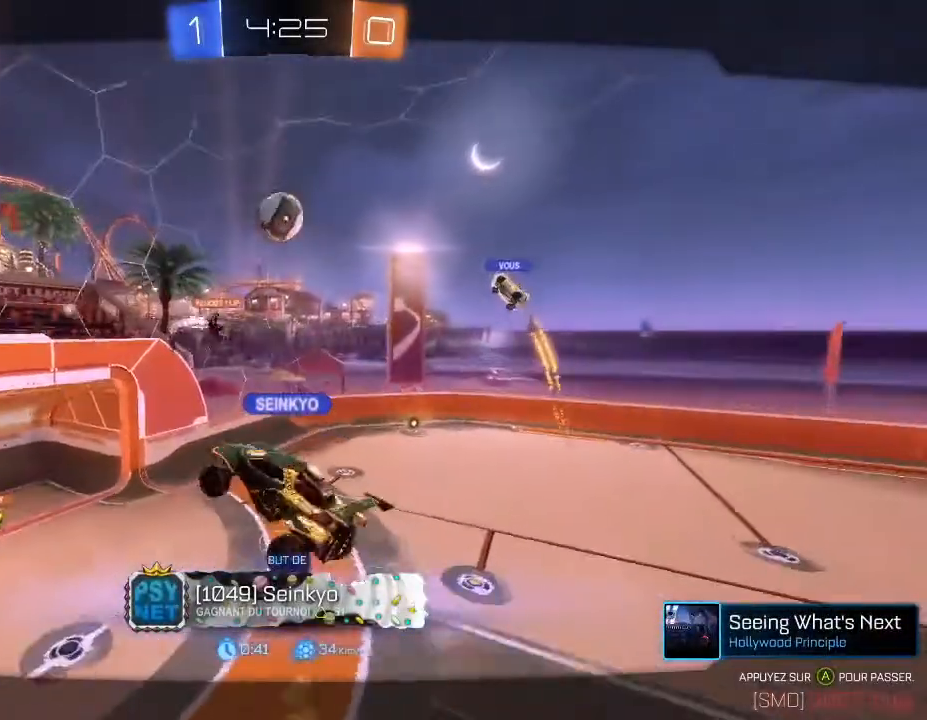
{"buttons": [], "left_stick": "center", "right_stick": "center", "events": []}
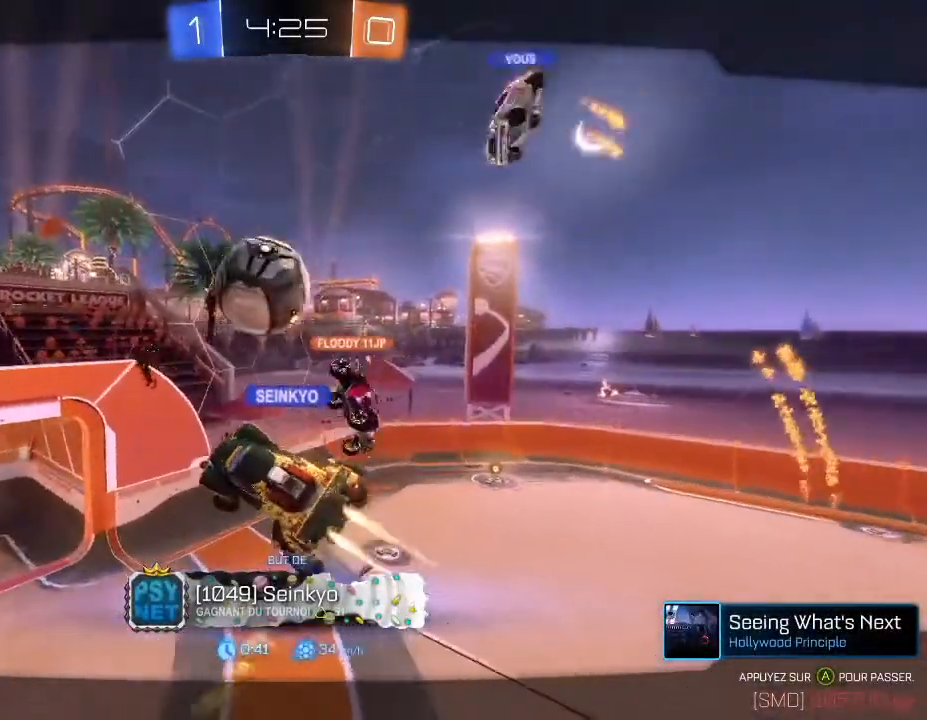
{"buttons": [], "left_stick": "center", "right_stick": "center", "events": []}
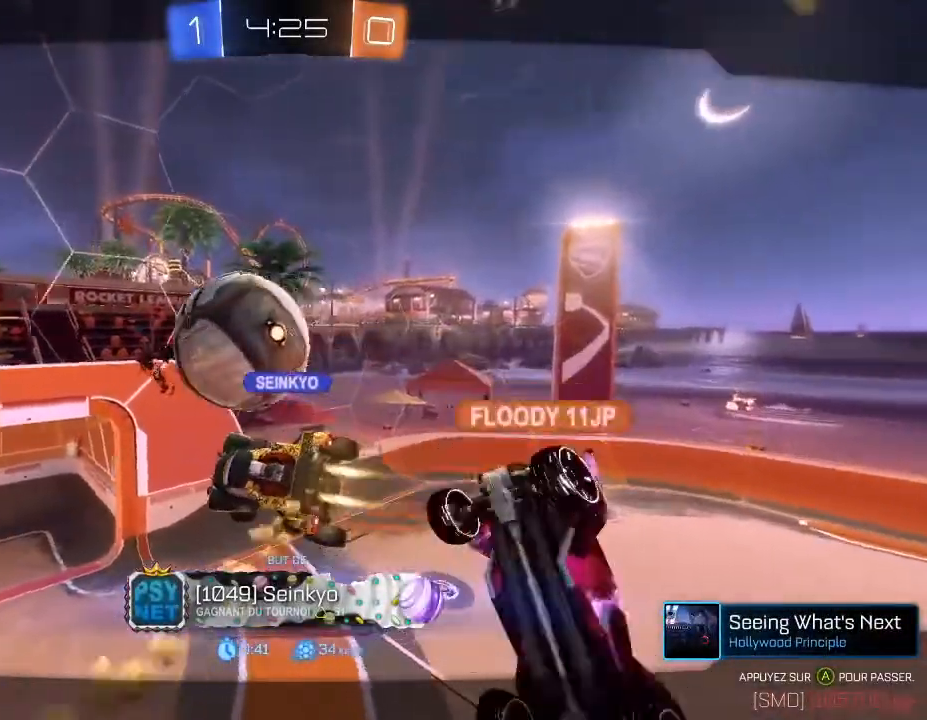
{"buttons": [], "left_stick": "center", "right_stick": "center", "events": []}
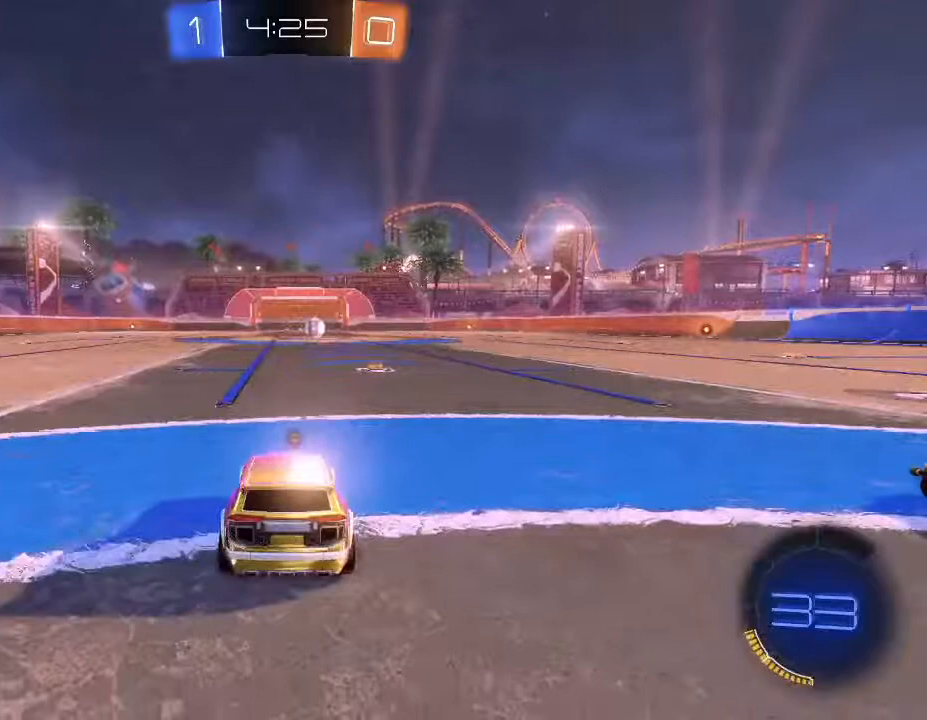
{"buttons": [], "left_stick": "center", "right_stick": "center", "events": []}
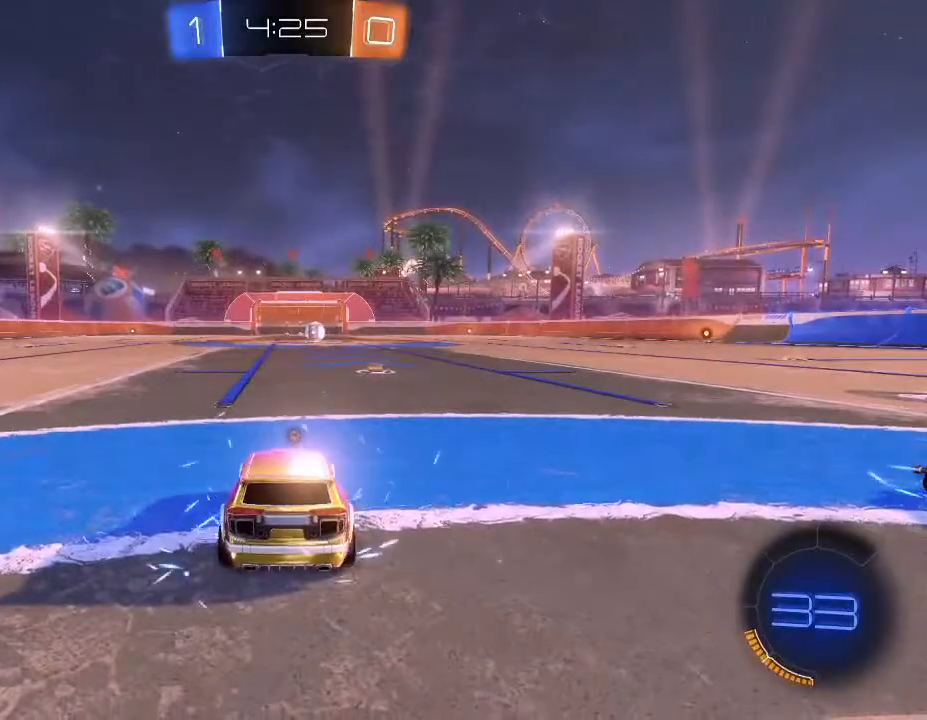
{"buttons": ["DPAD_UP"], "left_stick": "center", "right_stick": "right", "events": [[167, "right_stick", "right"], [500, "DPAD_UP", "down"]]}
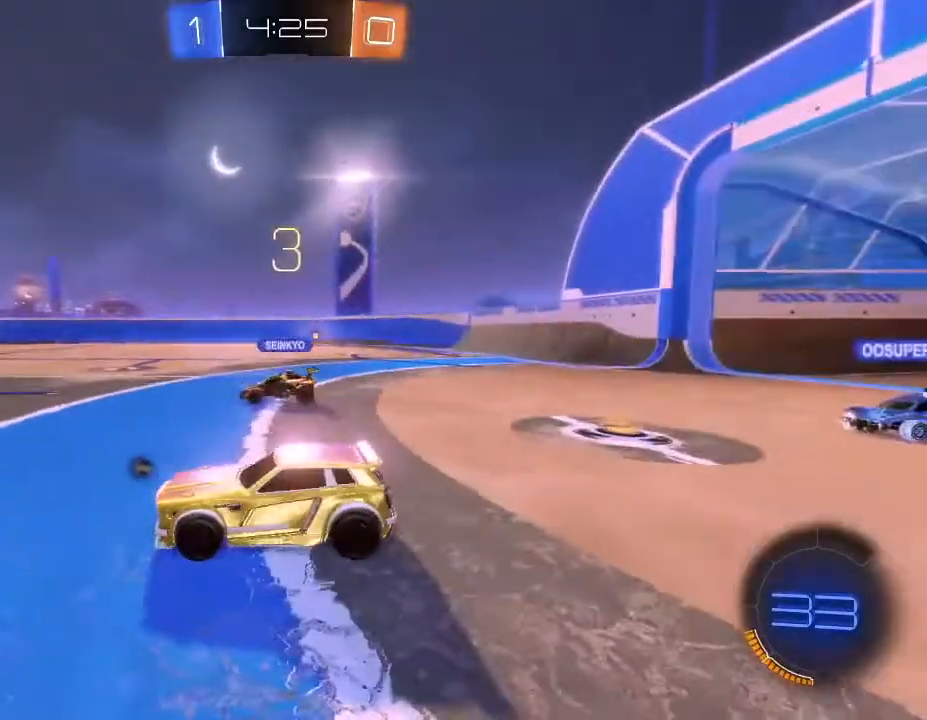
{"buttons": [], "left_stick": "center", "right_stick": "right", "events": [[67, "DPAD_UP", "up"], [200, "DPAD_RIGHT", "down"], [367, "DPAD_RIGHT", "up"]]}
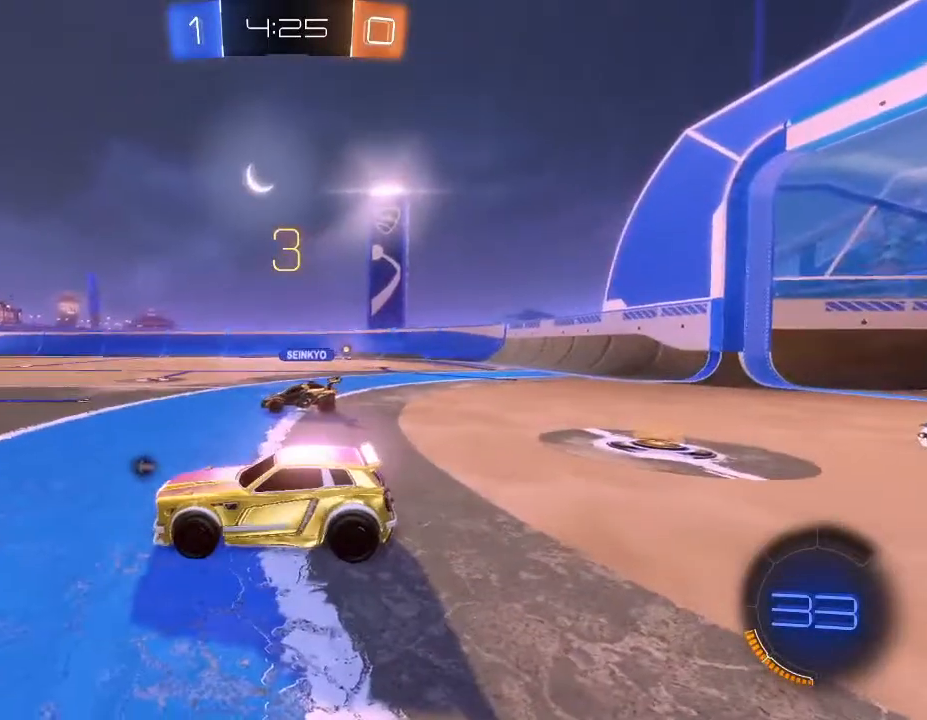
{"buttons": [], "left_stick": "center", "right_stick": "right", "events": []}
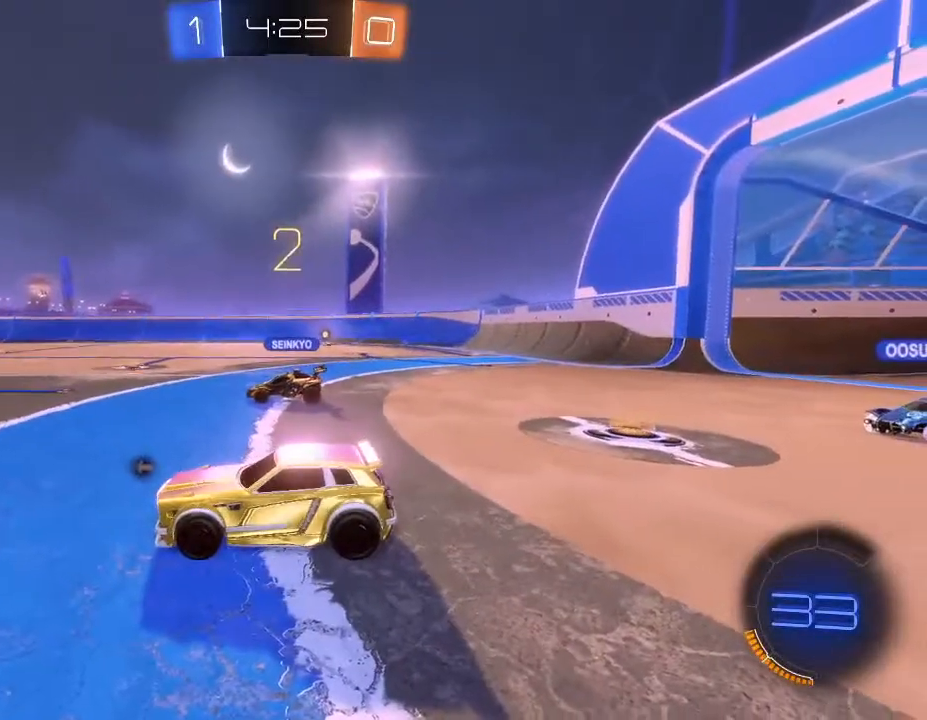
{"buttons": [], "left_stick": "center", "right_stick": "right", "events": []}
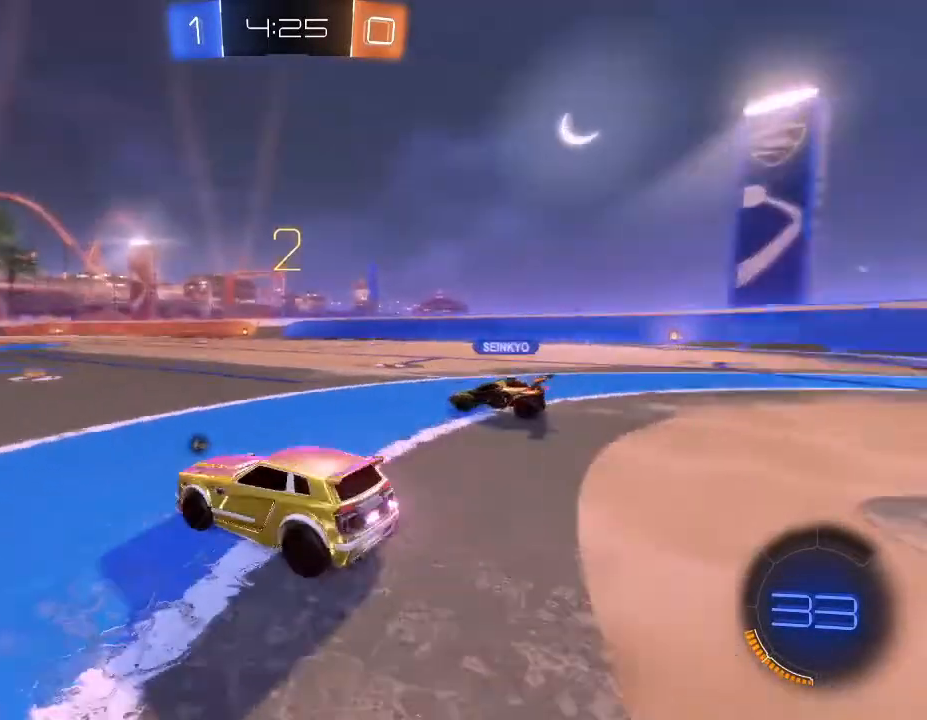
{"buttons": [], "left_stick": "center", "right_stick": "center", "events": [[67, "right_stick", "center"], [333, "Y", "down"], [400, "Y", "up"]]}
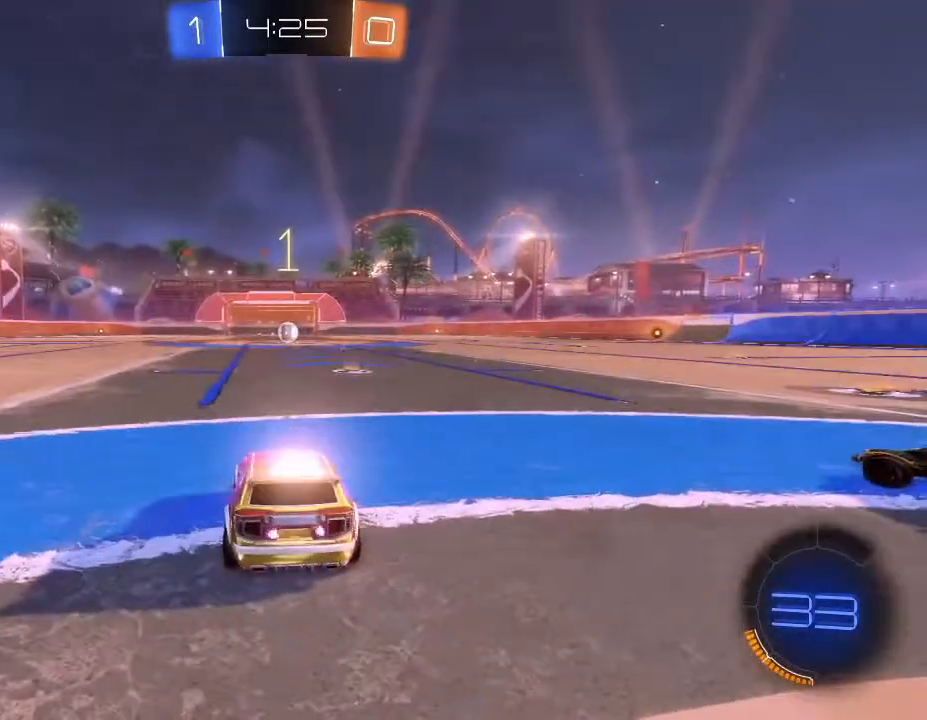
{"buttons": ["R2"], "left_stick": "right", "right_stick": "center", "events": [[367, "R2", "down"], [500, "left_stick", "right"]]}